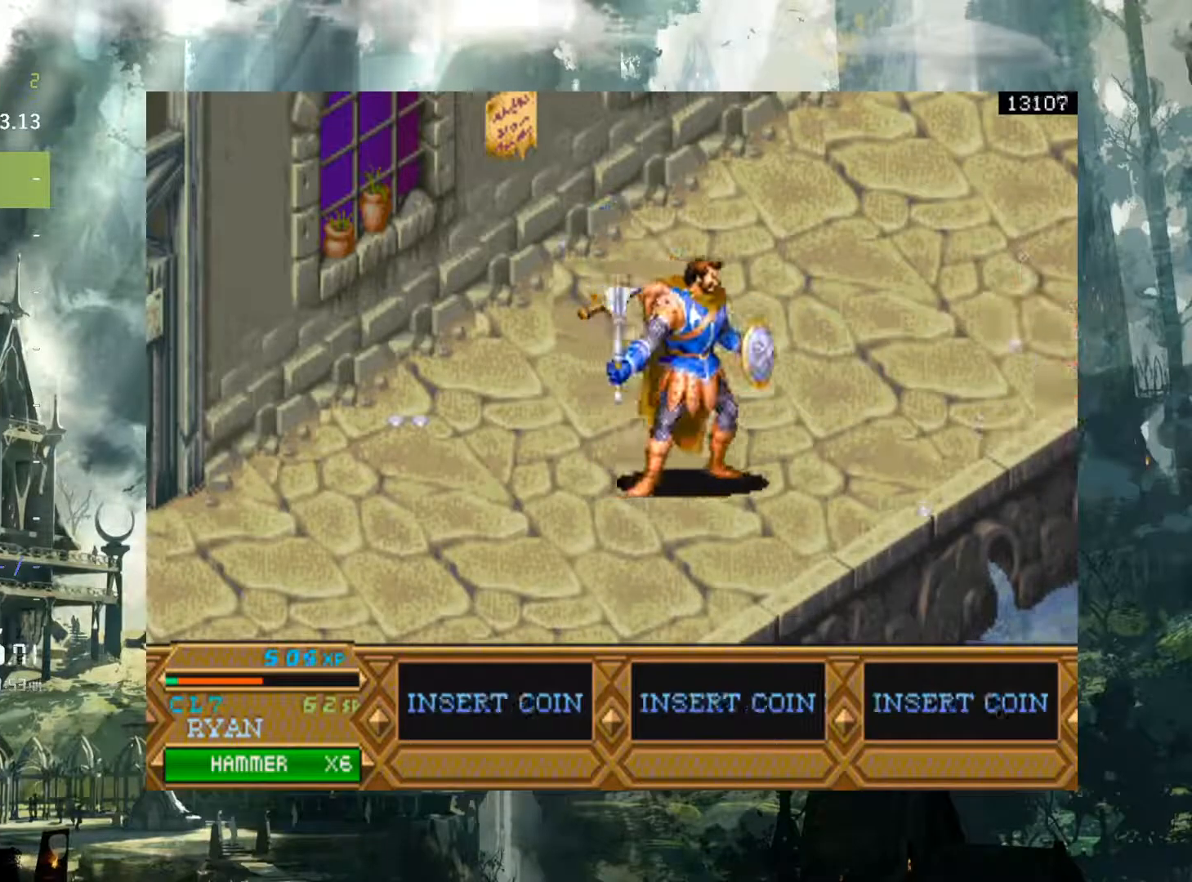
Gameplay with a controller (Xbox layout); each line is a JSON object with the inputs held at the frame after it. "events" lists button and stick changes between this image and that frame as [ms after this image, input, new state], when the widget could be followed in between. Not read: L3 R3 left_stick right_stick.
{"buttons": [], "events": [[117, "DPAD_RIGHT", "up"]]}
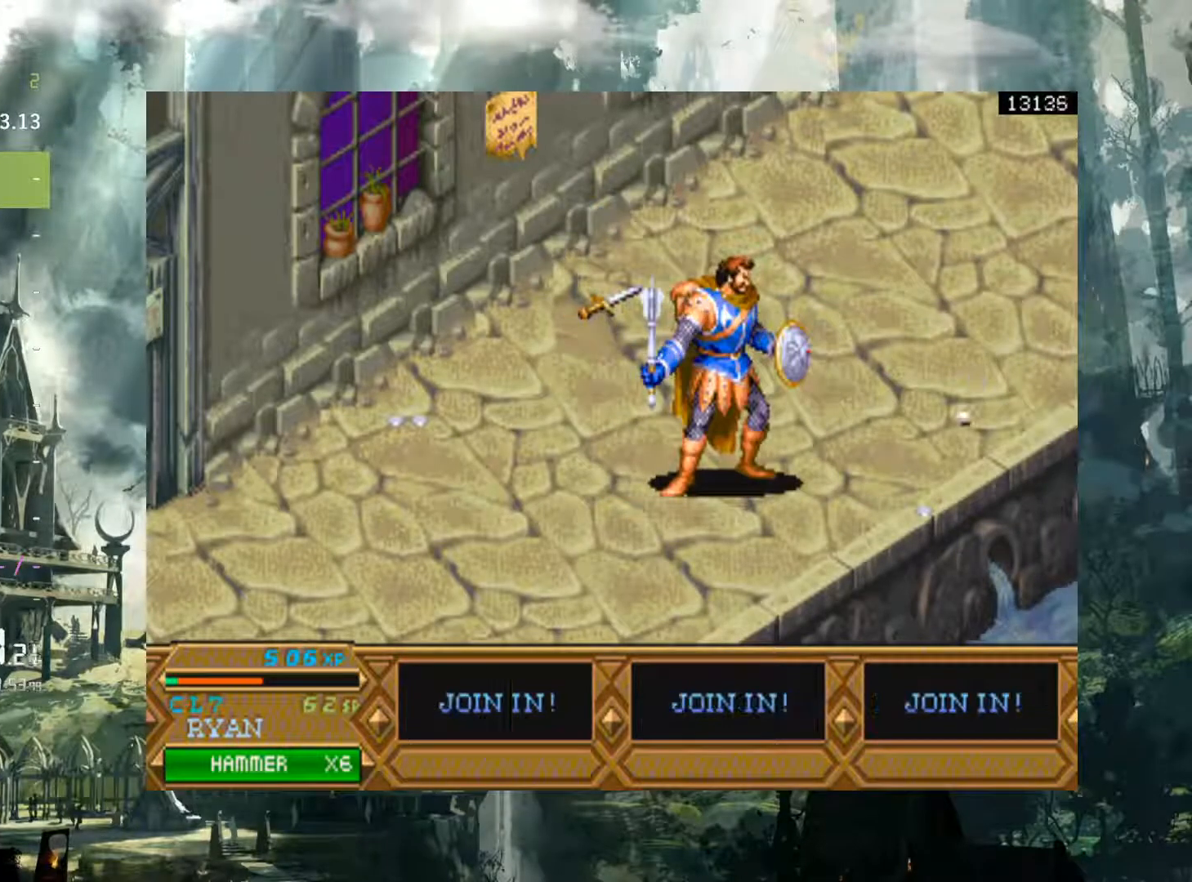
{"buttons": [], "events": []}
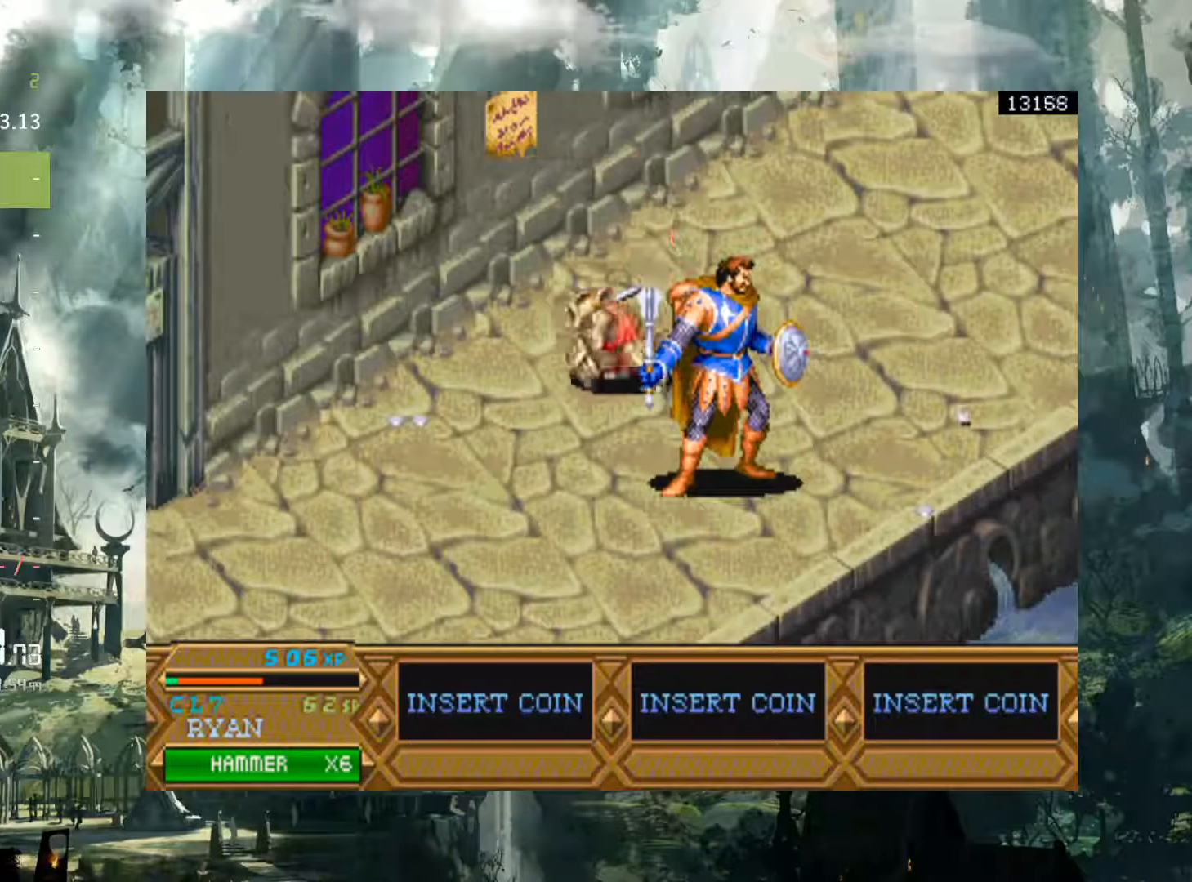
{"buttons": ["DPAD_LEFT"], "events": [[100, "DPAD_UP", "down"], [467, "DPAD_LEFT", "down"], [500, "DPAD_UP", "up"]]}
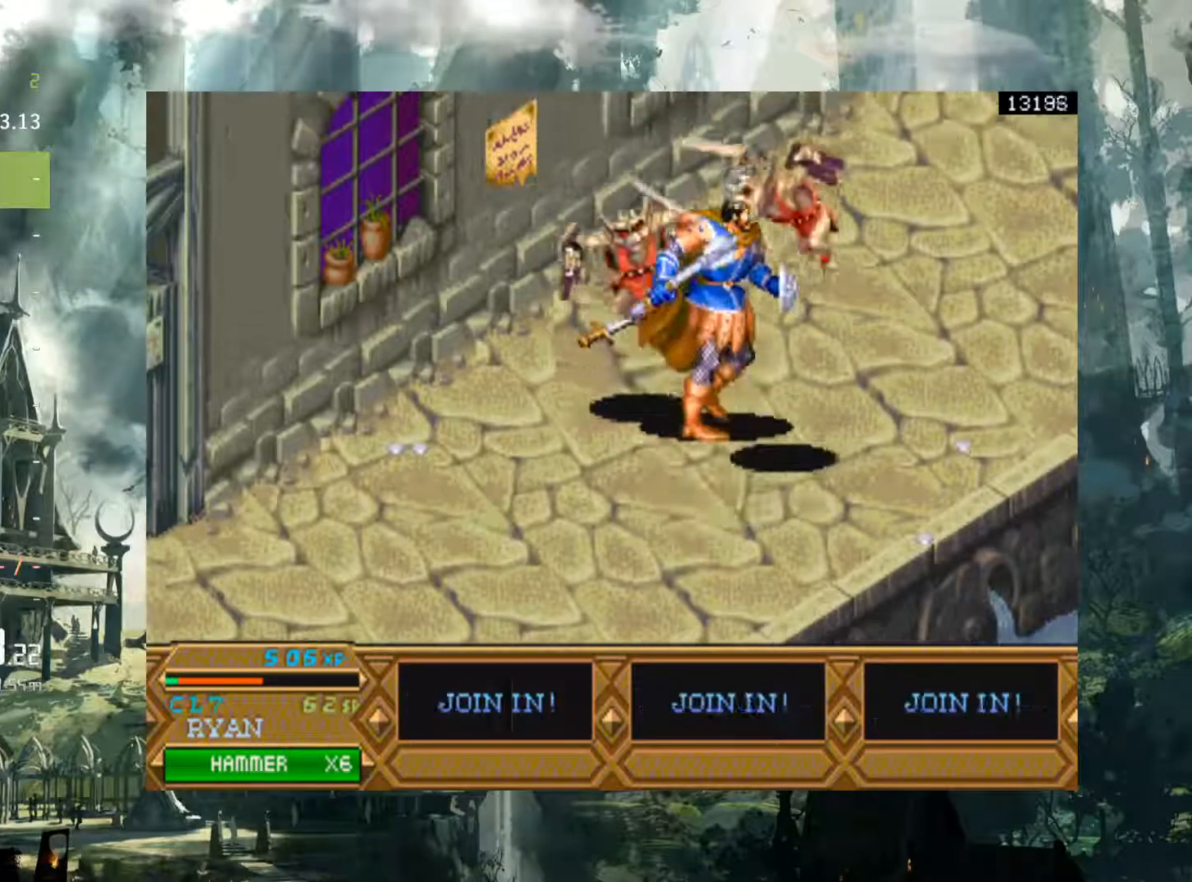
{"buttons": ["DPAD_LEFT"], "events": [[100, "X", "down"], [217, "X", "up"], [283, "X", "down"], [383, "X", "up"]]}
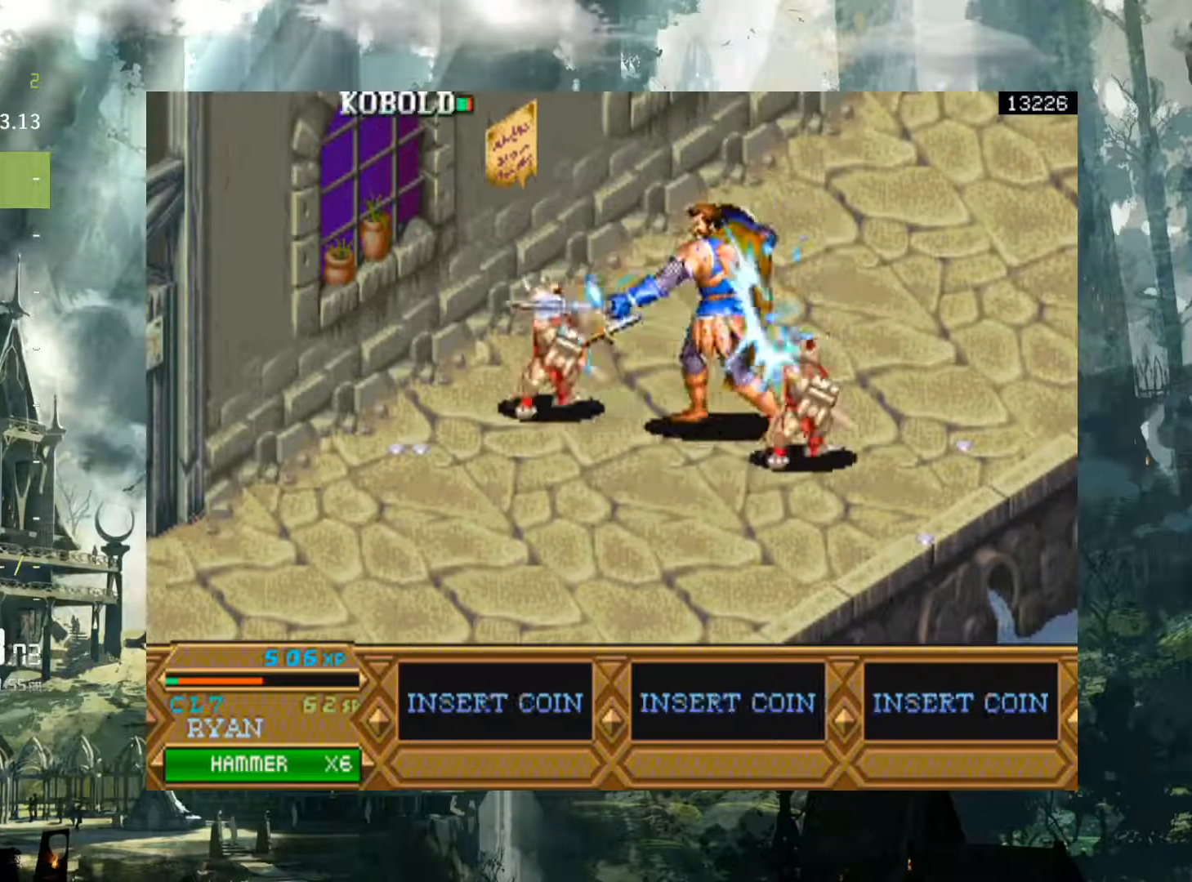
{"buttons": ["DPAD_LEFT"], "events": [[117, "X", "down"], [217, "X", "up"], [283, "X", "down"], [400, "X", "up"]]}
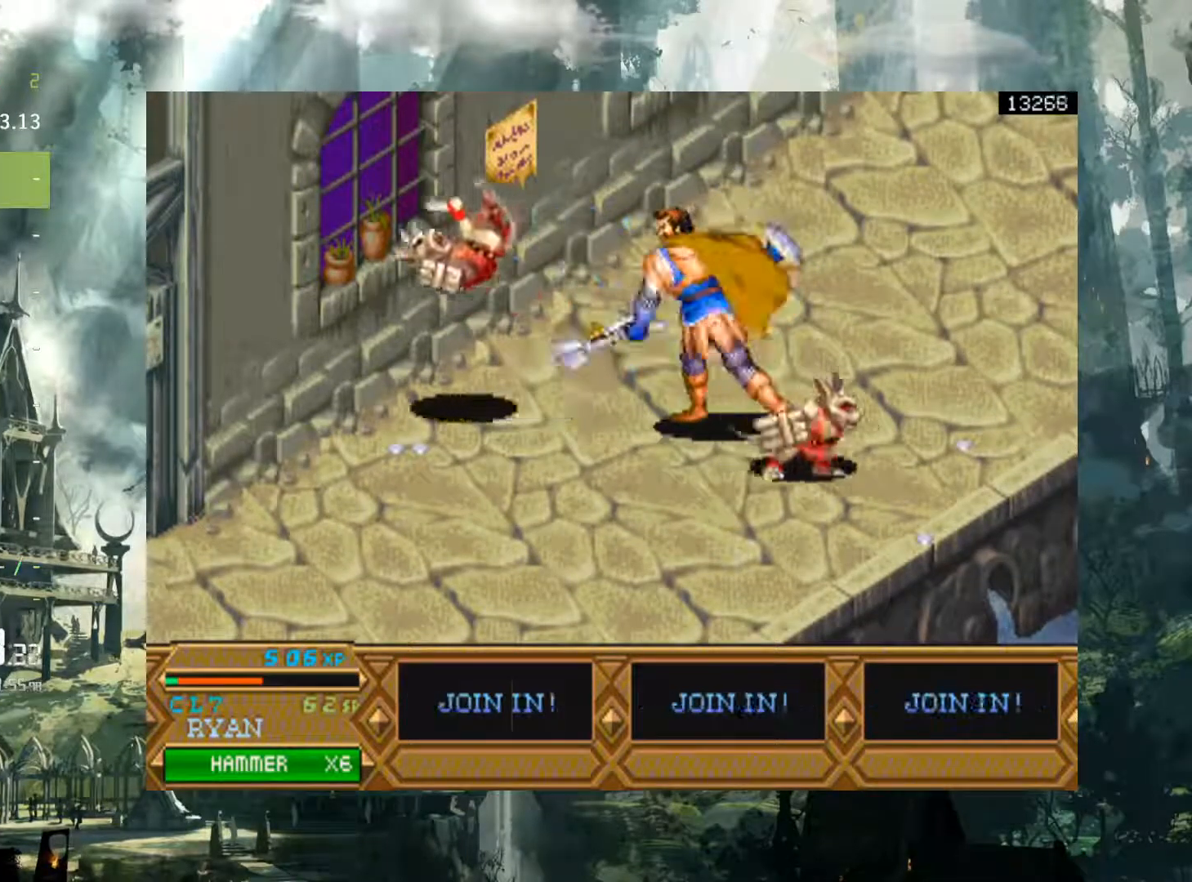
{"buttons": ["DPAD_DOWN", "DPAD_RIGHT"], "events": [[83, "X", "down"], [150, "X", "up"], [217, "DPAD_LEFT", "up"], [417, "DPAD_RIGHT", "down"], [450, "DPAD_DOWN", "down"]]}
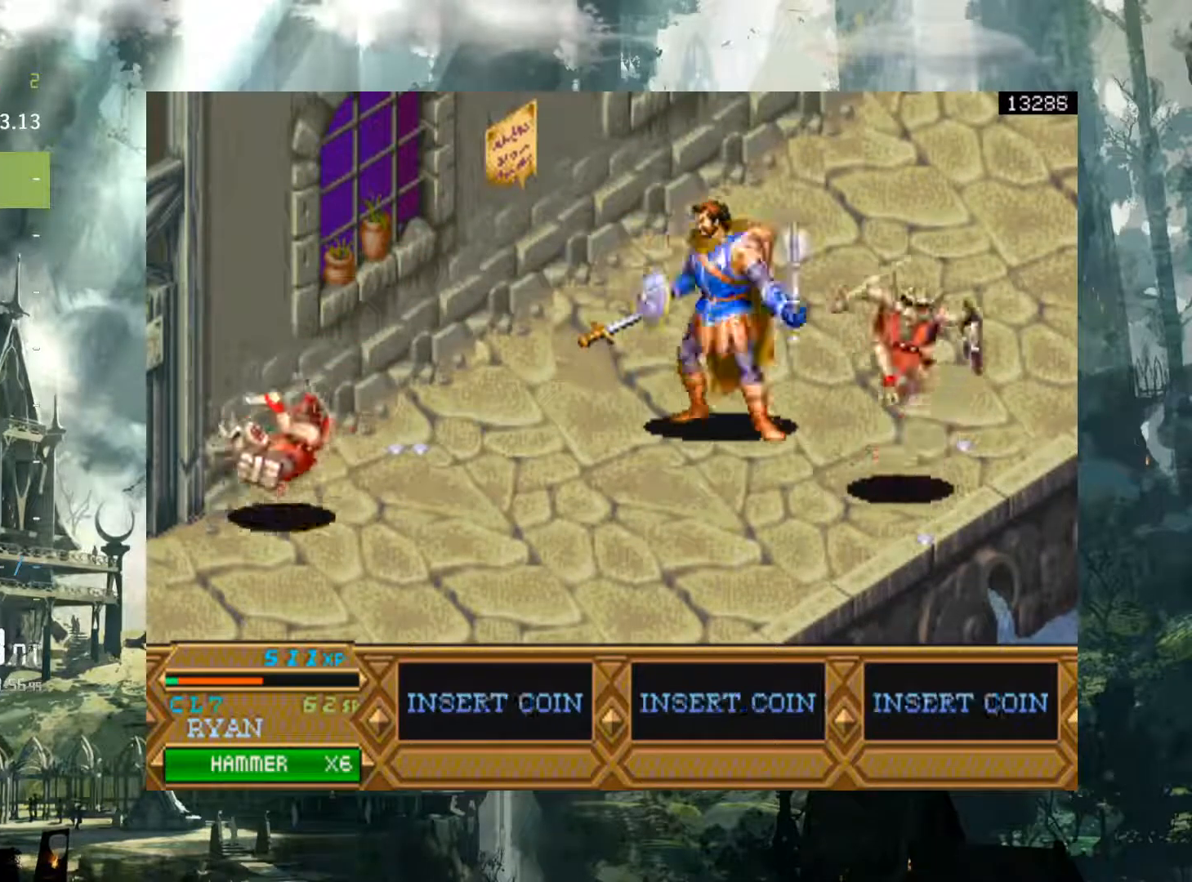
{"buttons": ["DPAD_DOWN", "DPAD_RIGHT"], "events": [[250, "DPAD_DOWN", "up"], [417, "DPAD_DOWN", "down"]]}
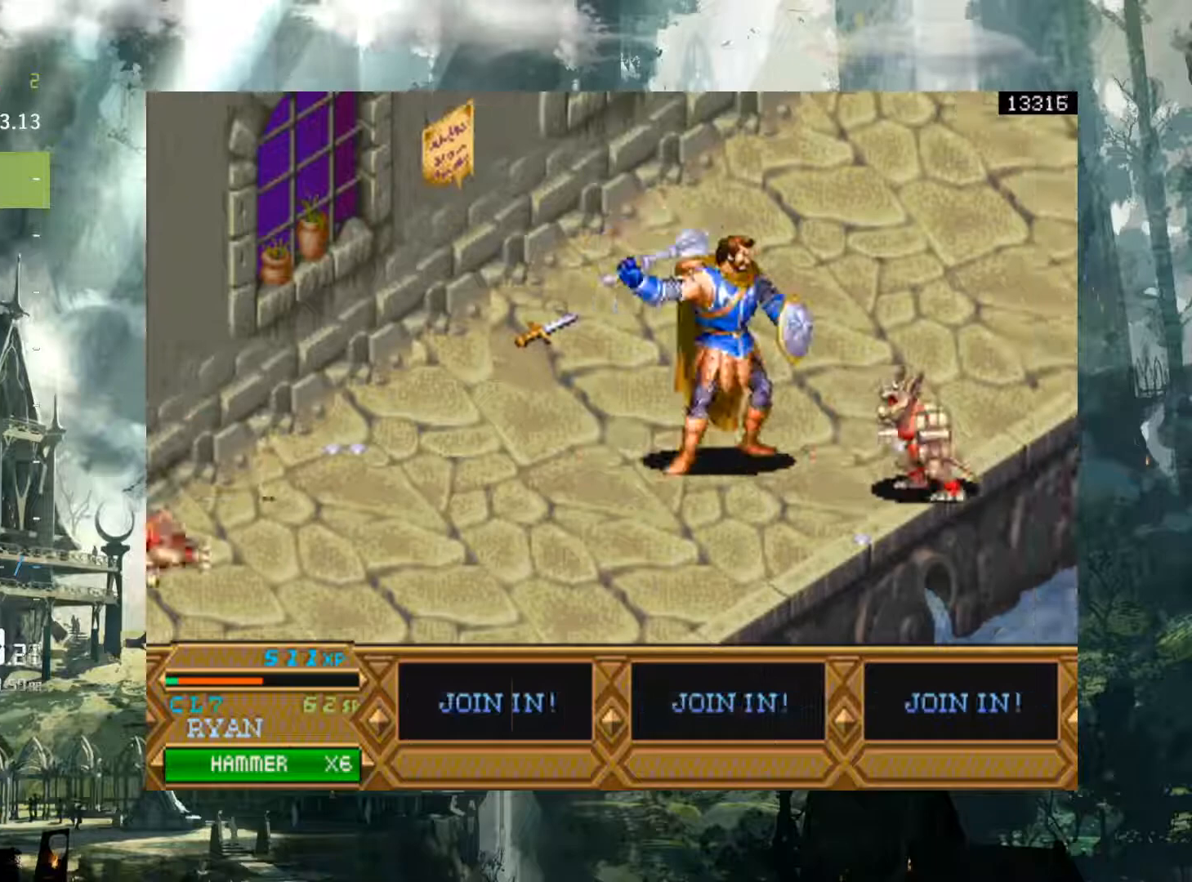
{"buttons": ["DPAD_RIGHT"], "events": [[100, "DPAD_DOWN", "up"]]}
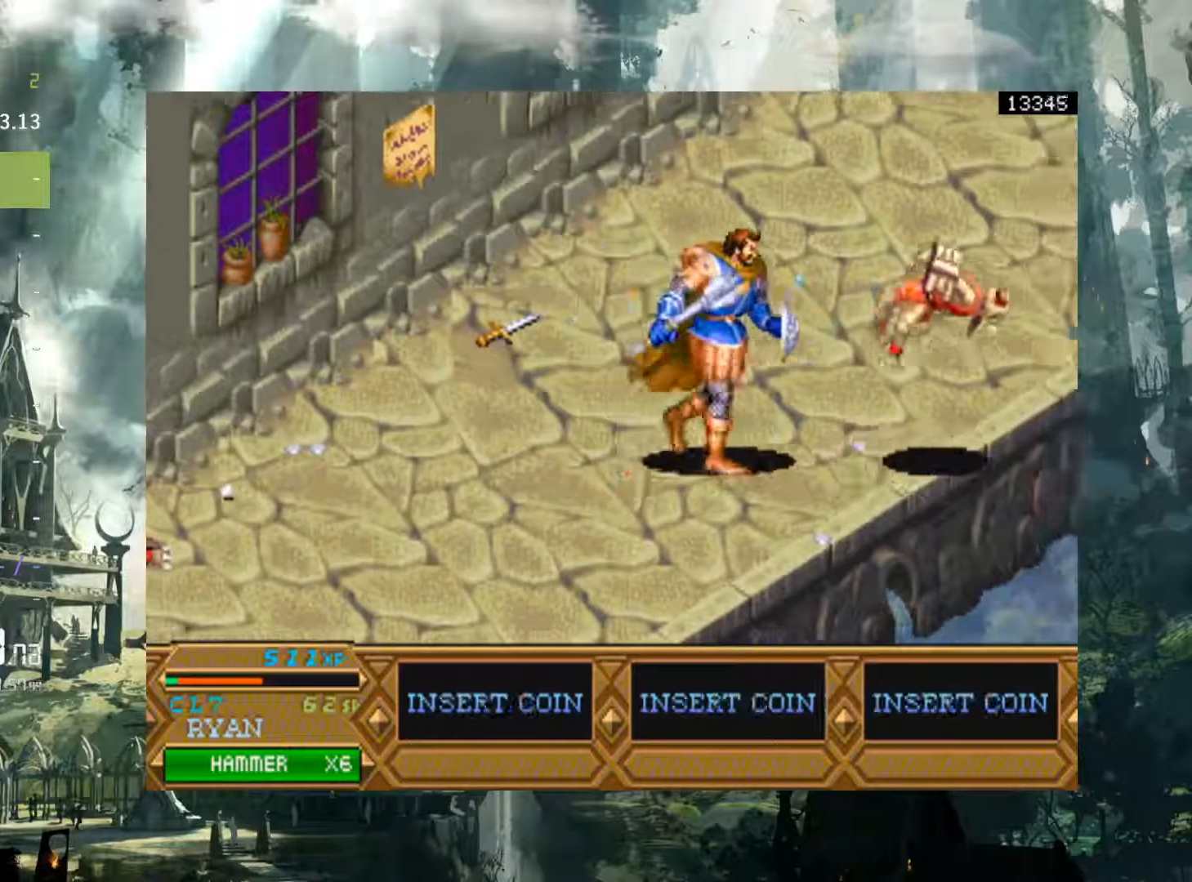
{"buttons": ["DPAD_UP", "DPAD_RIGHT"], "events": [[33, "DPAD_DOWN", "down"], [117, "DPAD_DOWN", "up"], [233, "DPAD_UP", "down"]]}
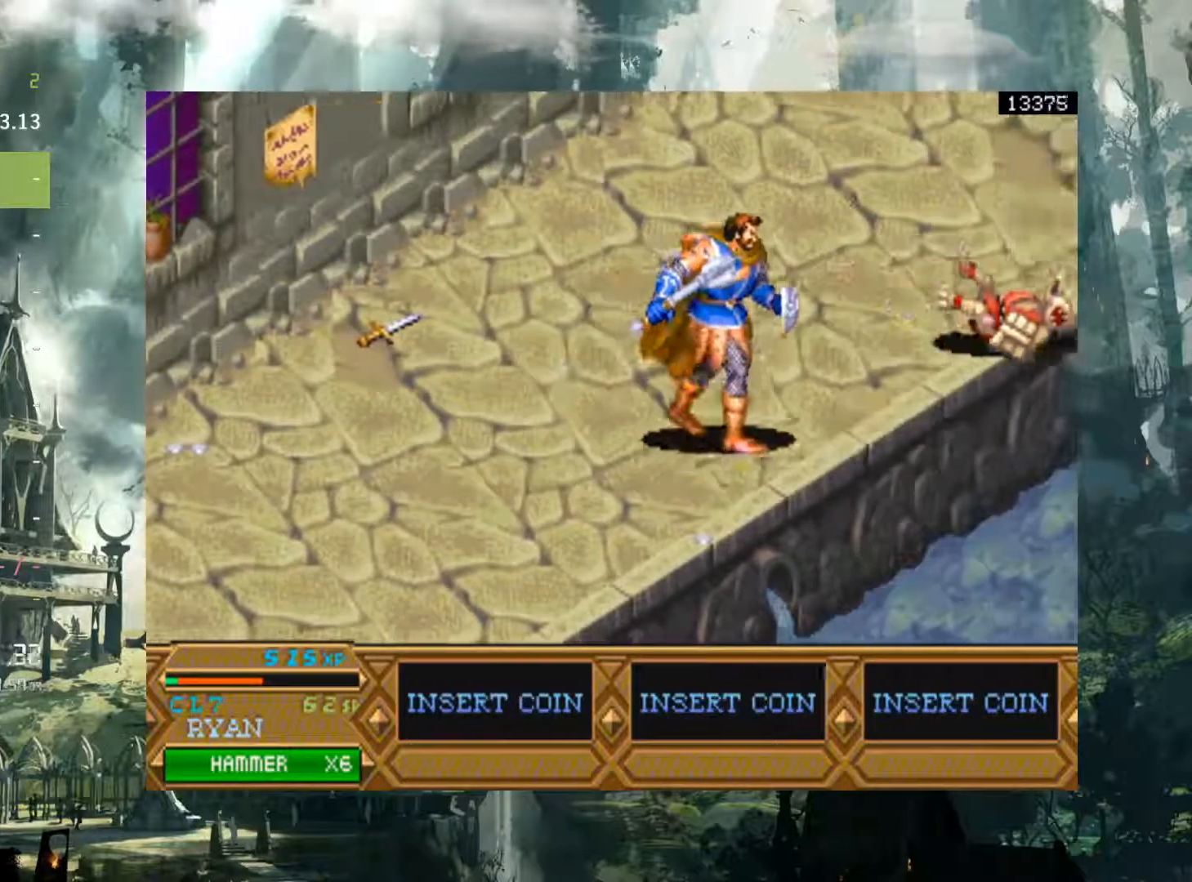
{"buttons": ["DPAD_UP", "DPAD_RIGHT"], "events": []}
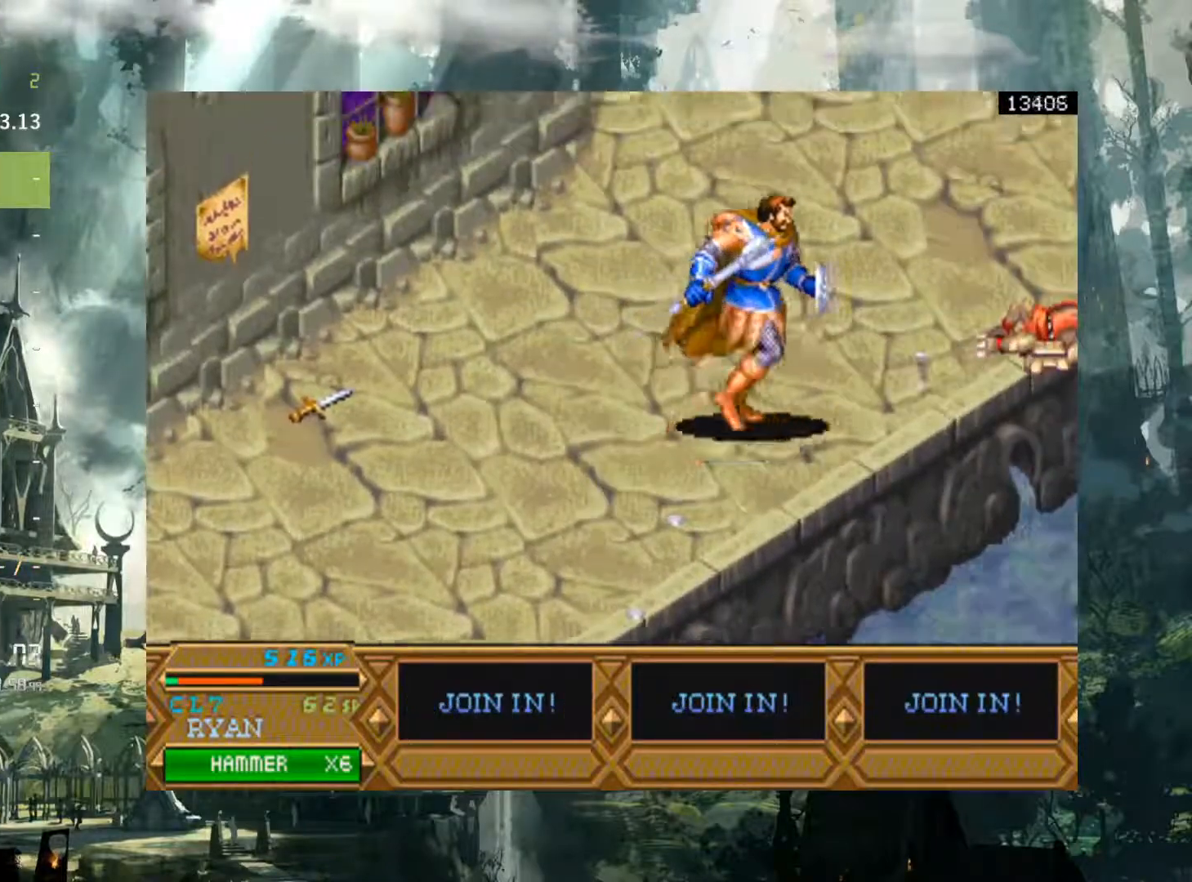
{"buttons": ["DPAD_UP", "DPAD_RIGHT"], "events": []}
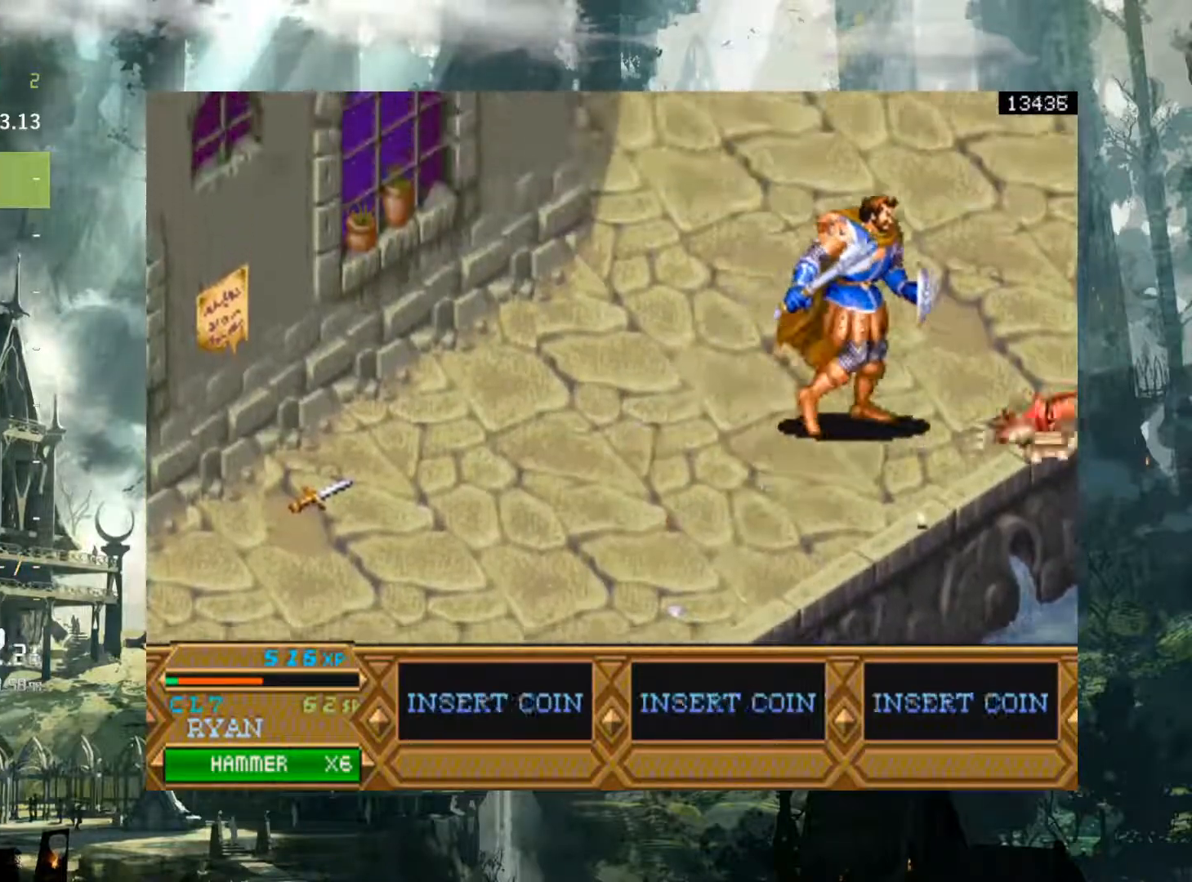
{"buttons": ["DPAD_UP", "DPAD_RIGHT"], "events": []}
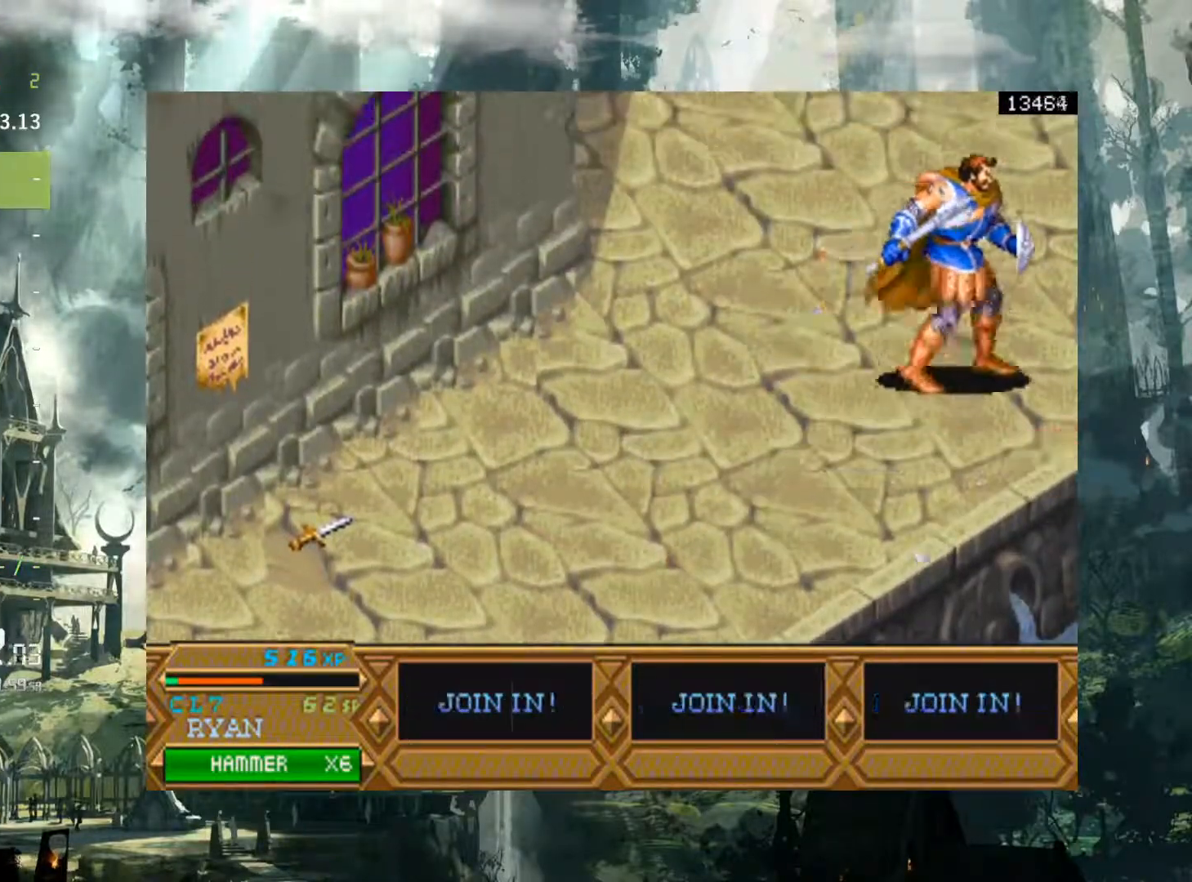
{"buttons": ["DPAD_UP", "DPAD_RIGHT"], "events": []}
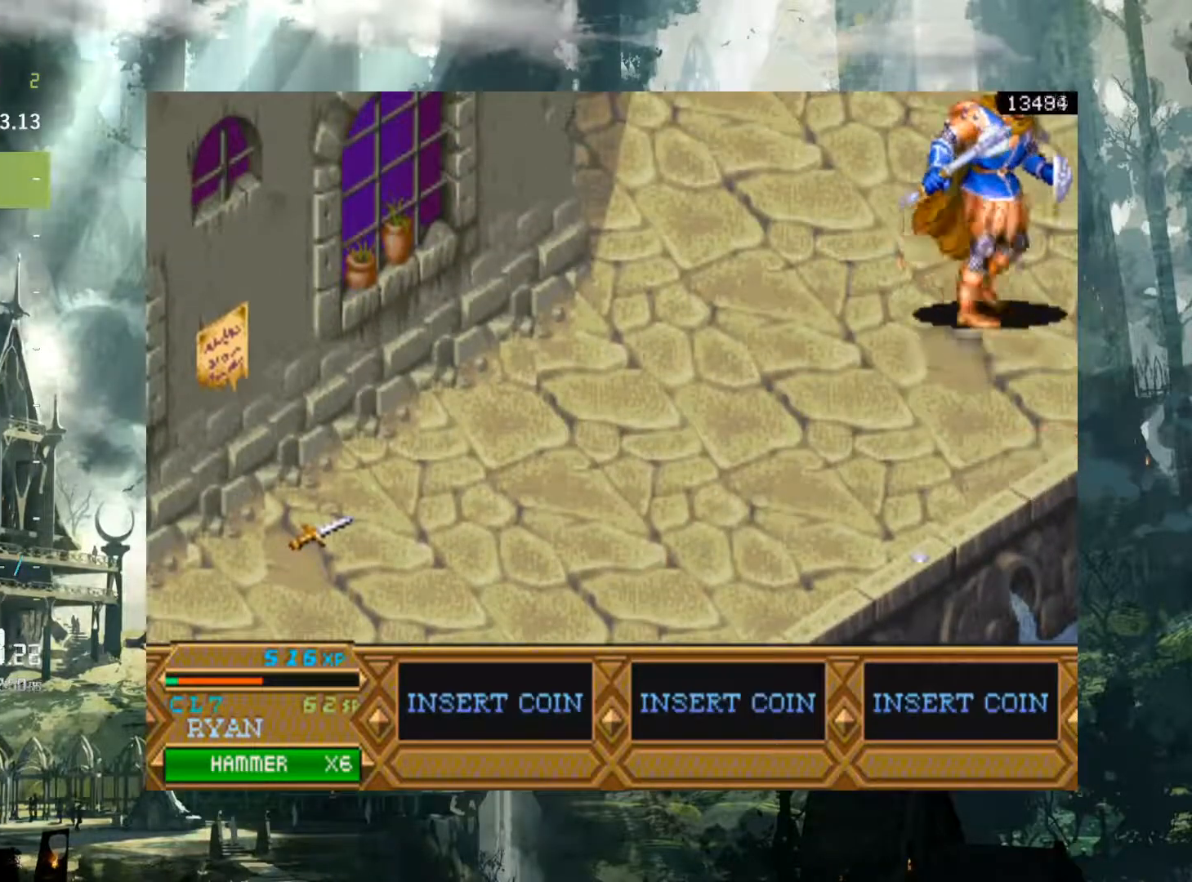
{"buttons": ["DPAD_UP", "DPAD_RIGHT"], "events": []}
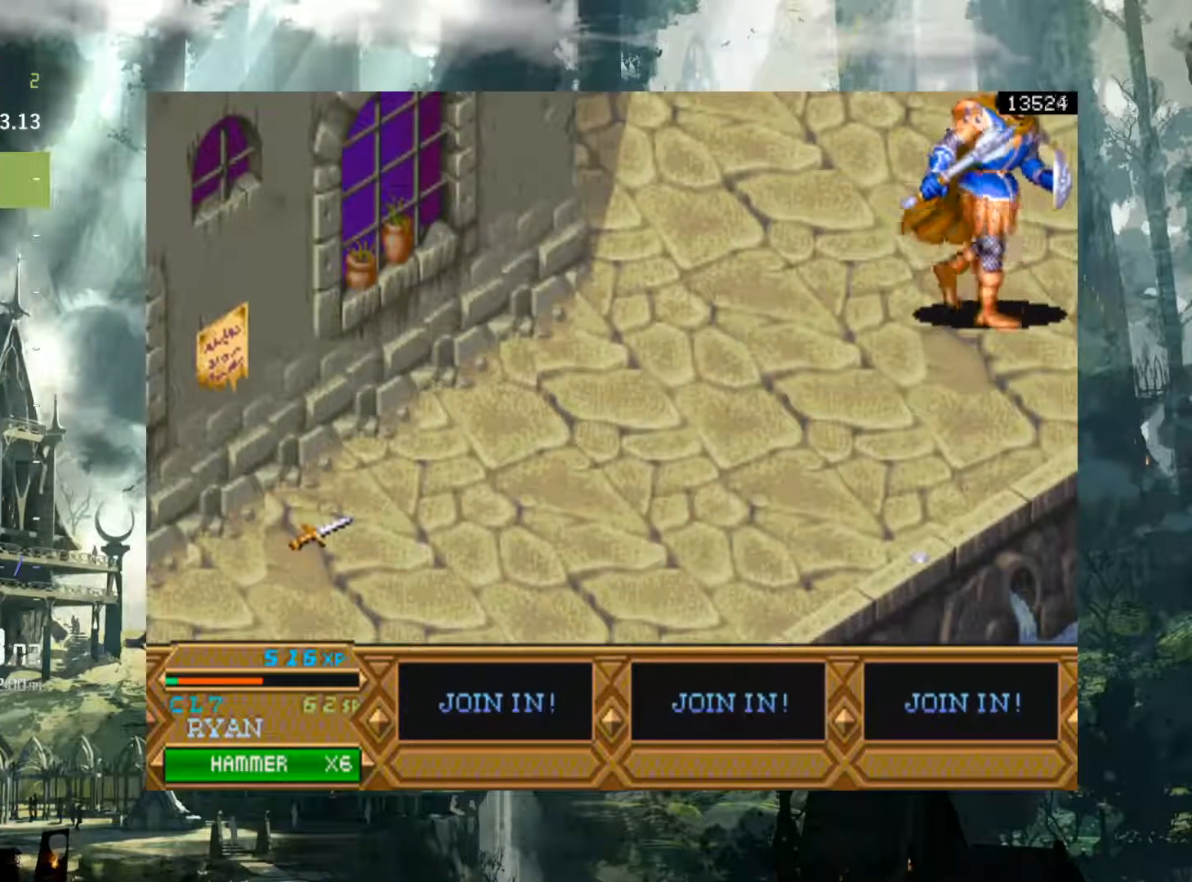
{"buttons": ["DPAD_UP"], "events": [[167, "DPAD_RIGHT", "up"]]}
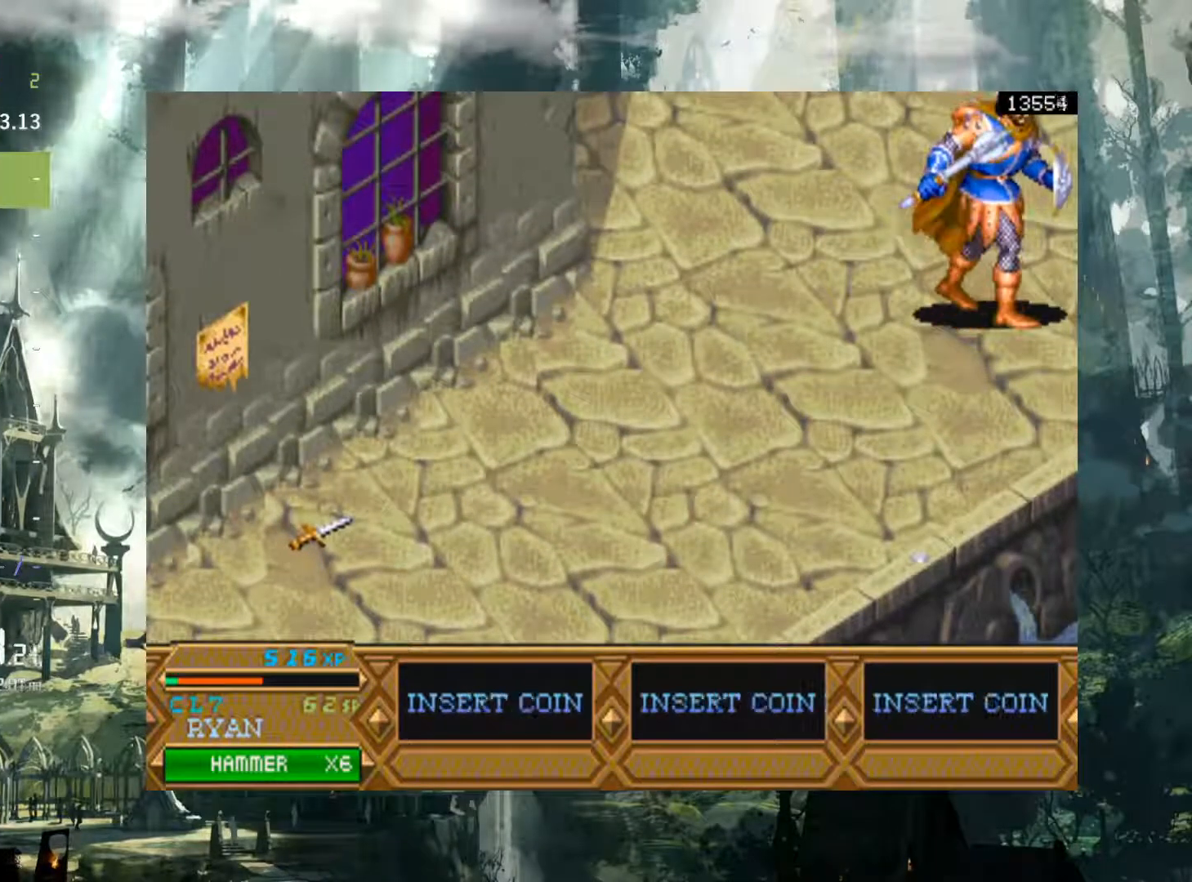
{"buttons": ["DPAD_UP"], "events": []}
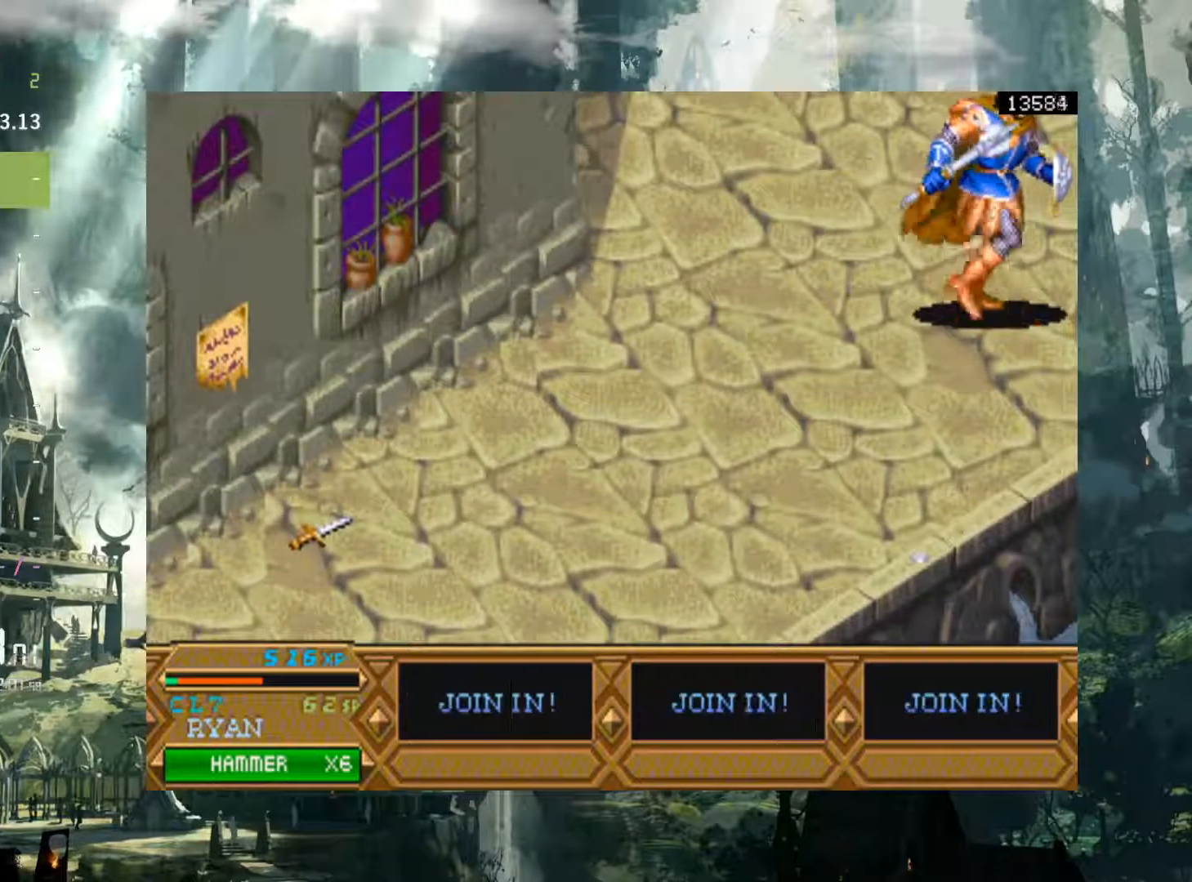
{"buttons": ["DPAD_UP"], "events": []}
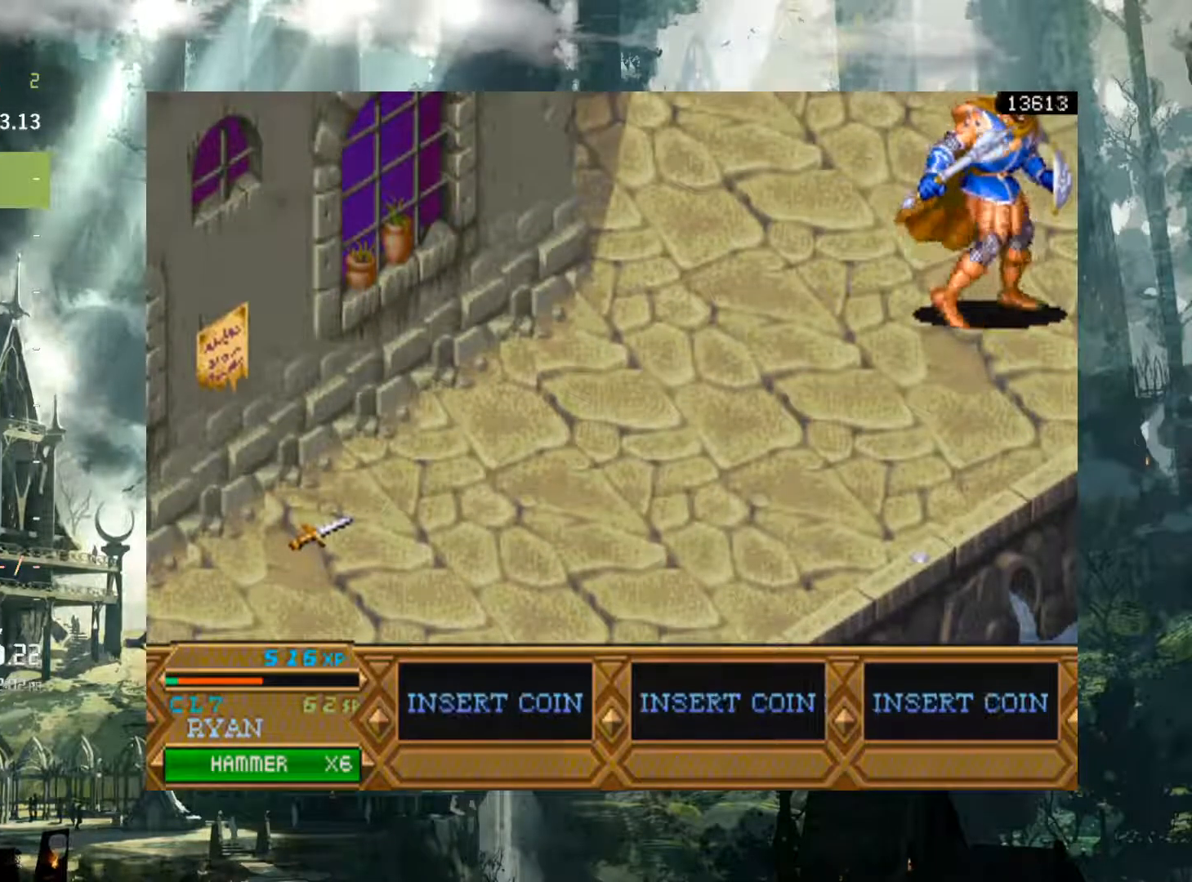
{"buttons": ["DPAD_UP"], "events": []}
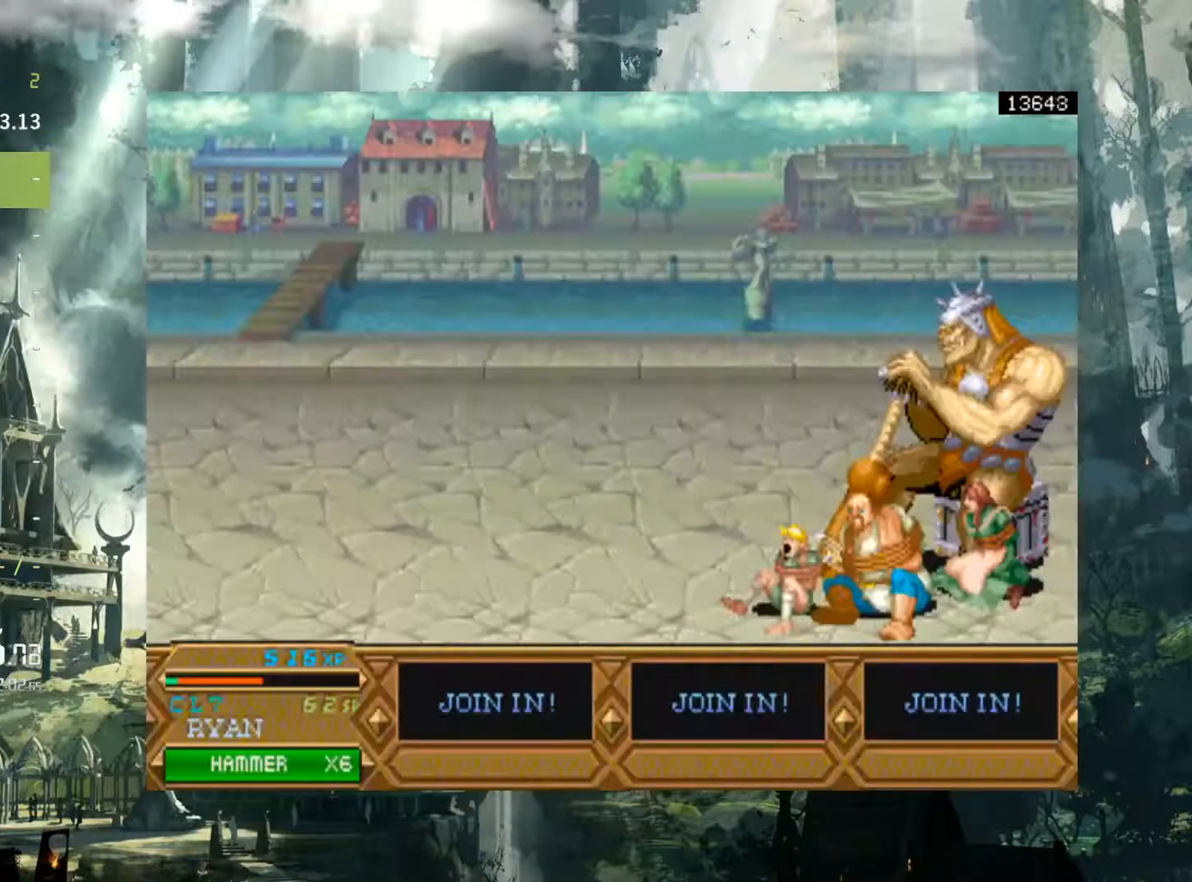
{"buttons": [], "events": [[83, "DPAD_UP", "up"]]}
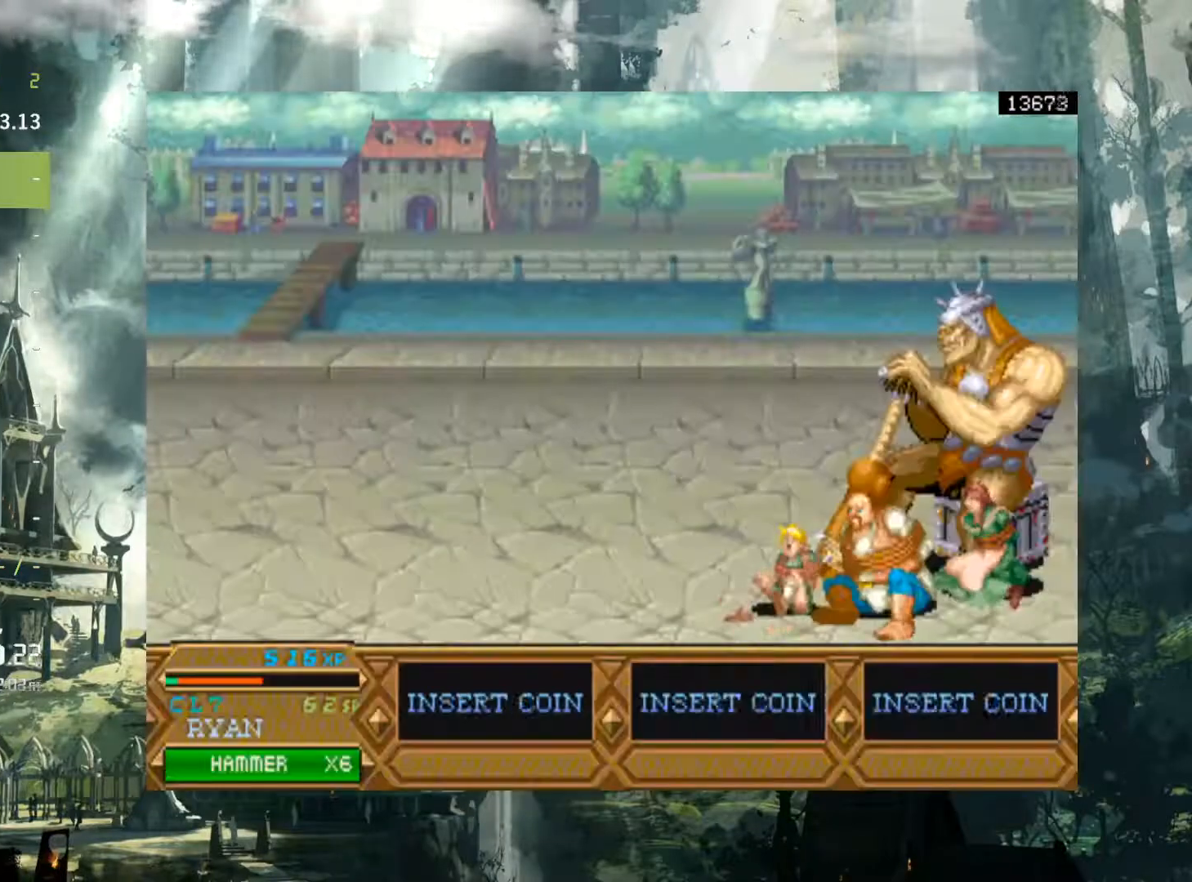
{"buttons": [], "events": []}
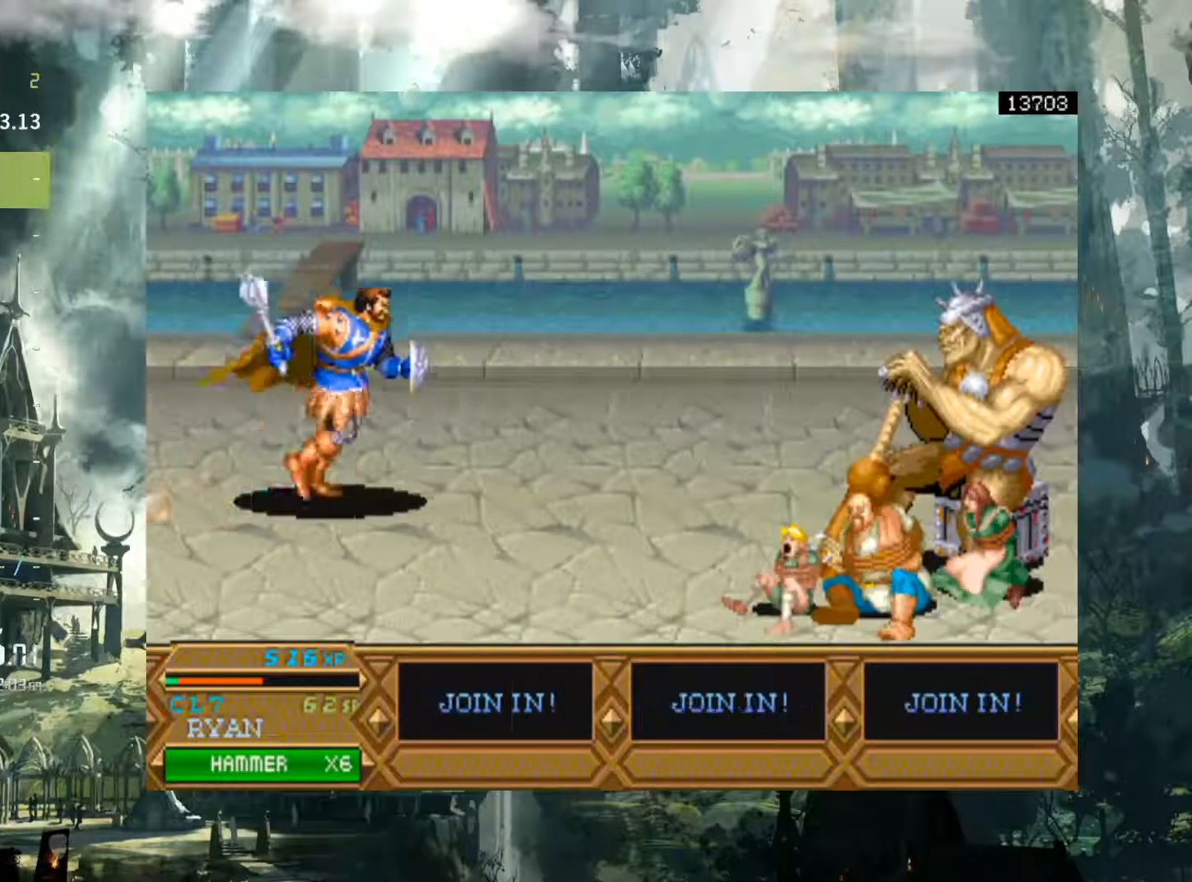
{"buttons": ["DPAD_DOWN"], "events": [[267, "DPAD_DOWN", "down"]]}
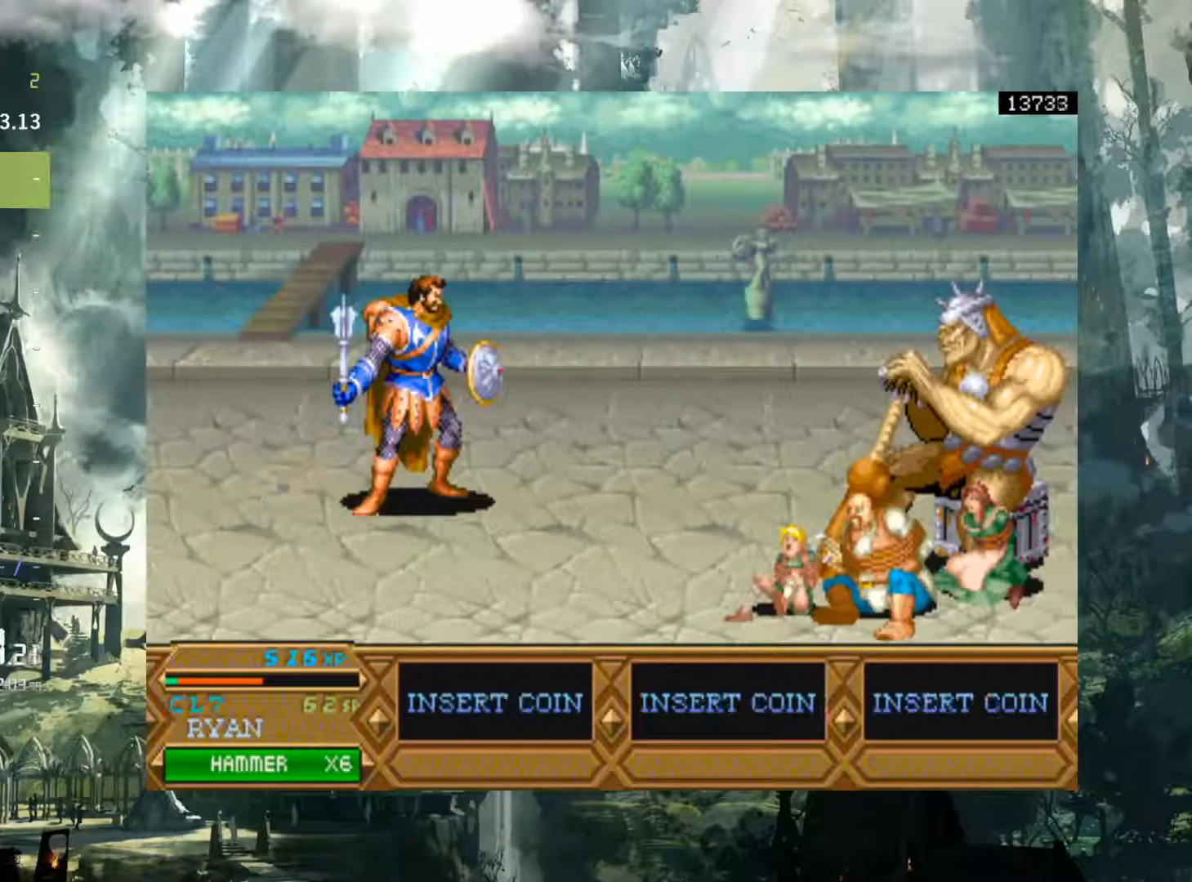
{"buttons": ["DPAD_DOWN"], "events": []}
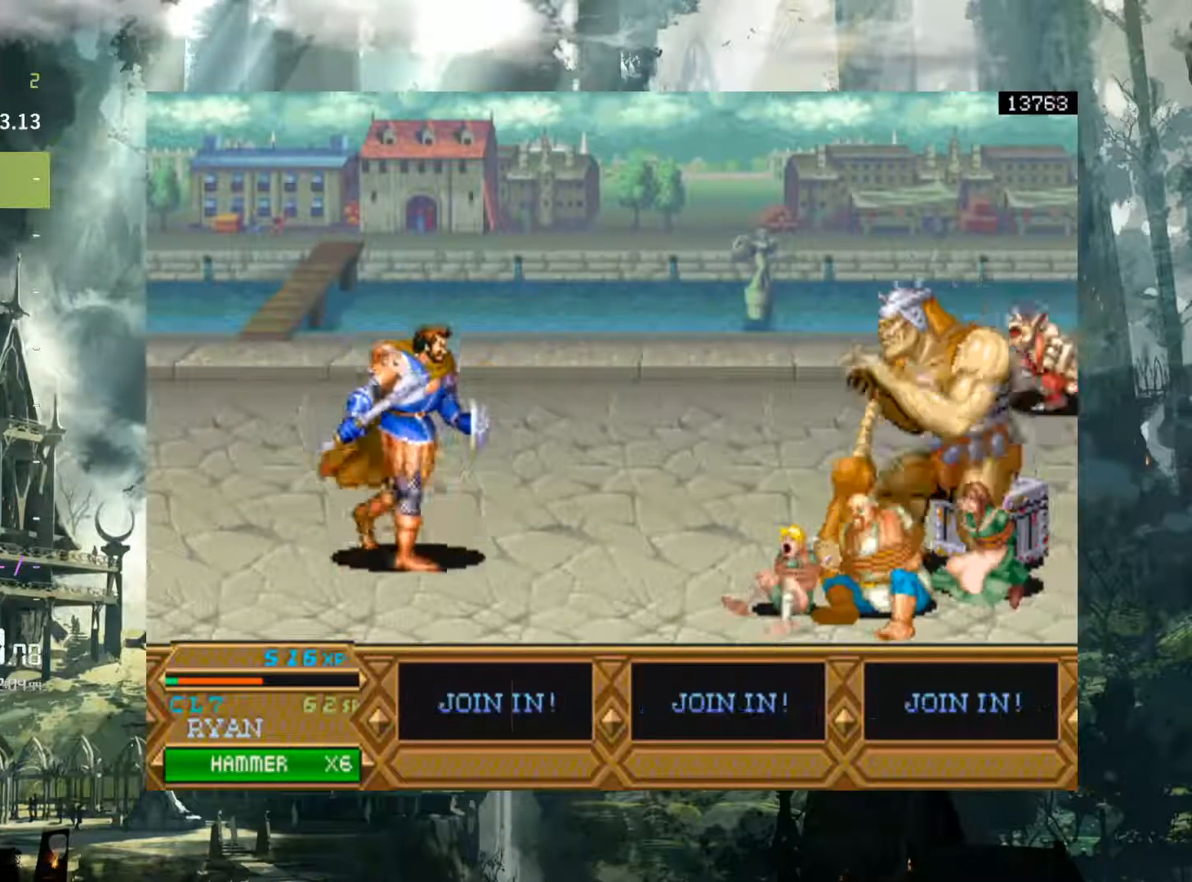
{"buttons": [], "events": [[117, "DPAD_DOWN", "up"], [167, "DPAD_RIGHT", "down"], [200, "DPAD_UP", "down"], [483, "DPAD_UP", "up"], [500, "DPAD_RIGHT", "up"]]}
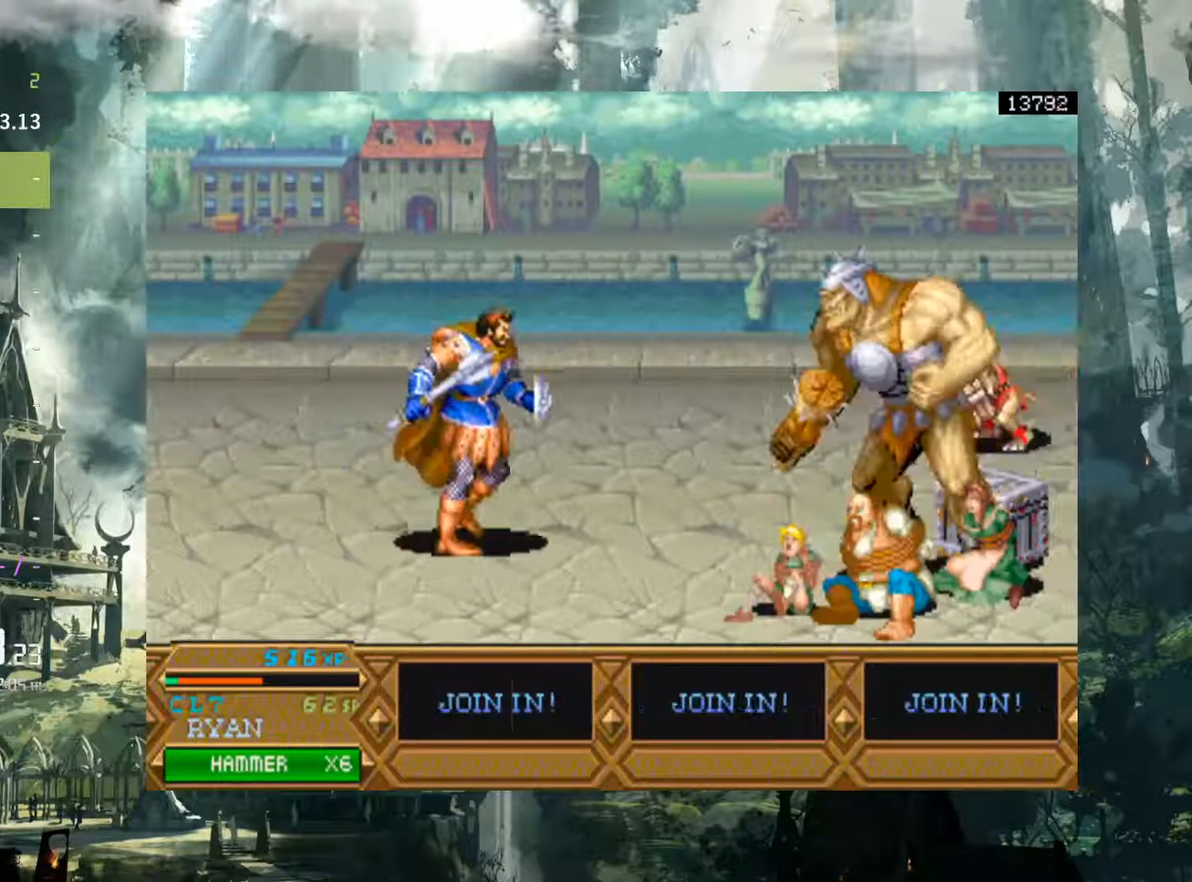
{"buttons": ["DPAD_RIGHT"], "events": [[150, "DPAD_RIGHT", "down"], [233, "DPAD_RIGHT", "up"], [317, "DPAD_RIGHT", "down"]]}
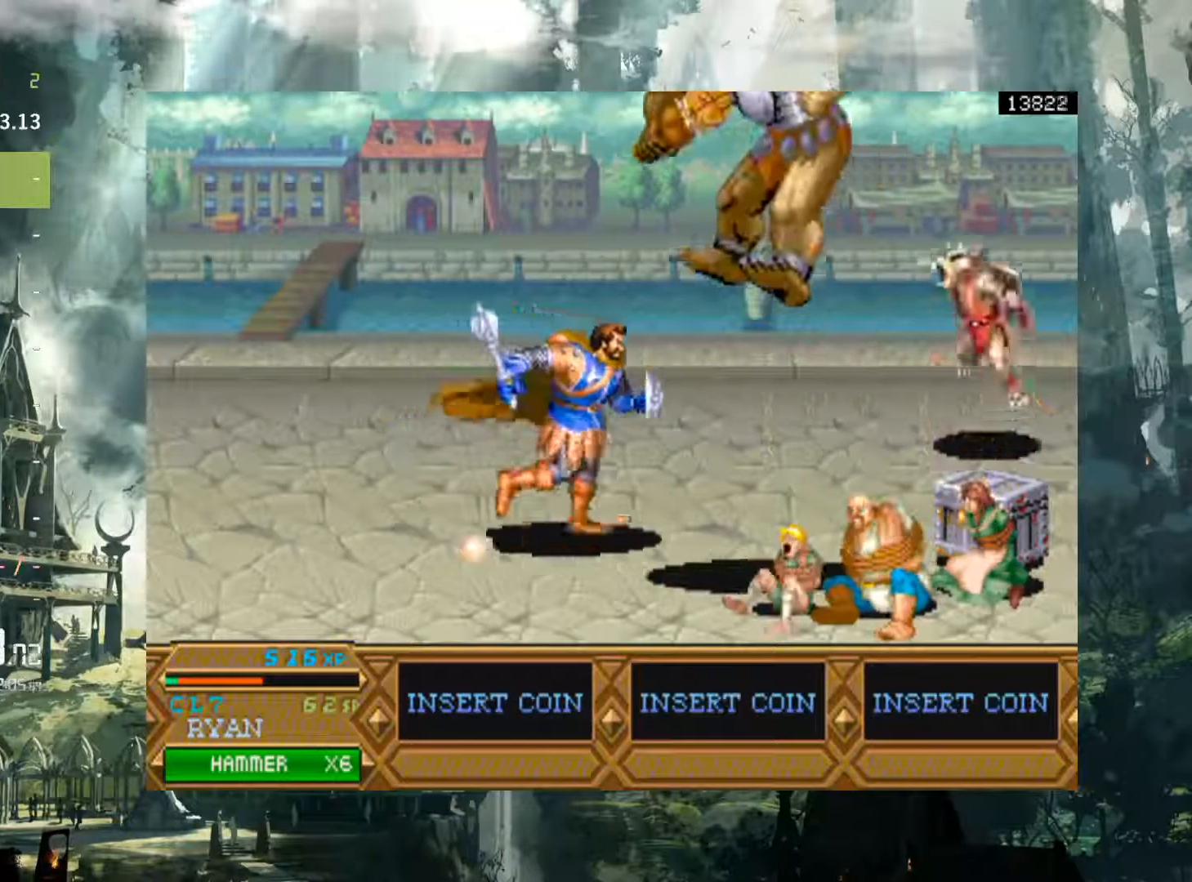
{"buttons": ["DPAD_RIGHT"], "events": []}
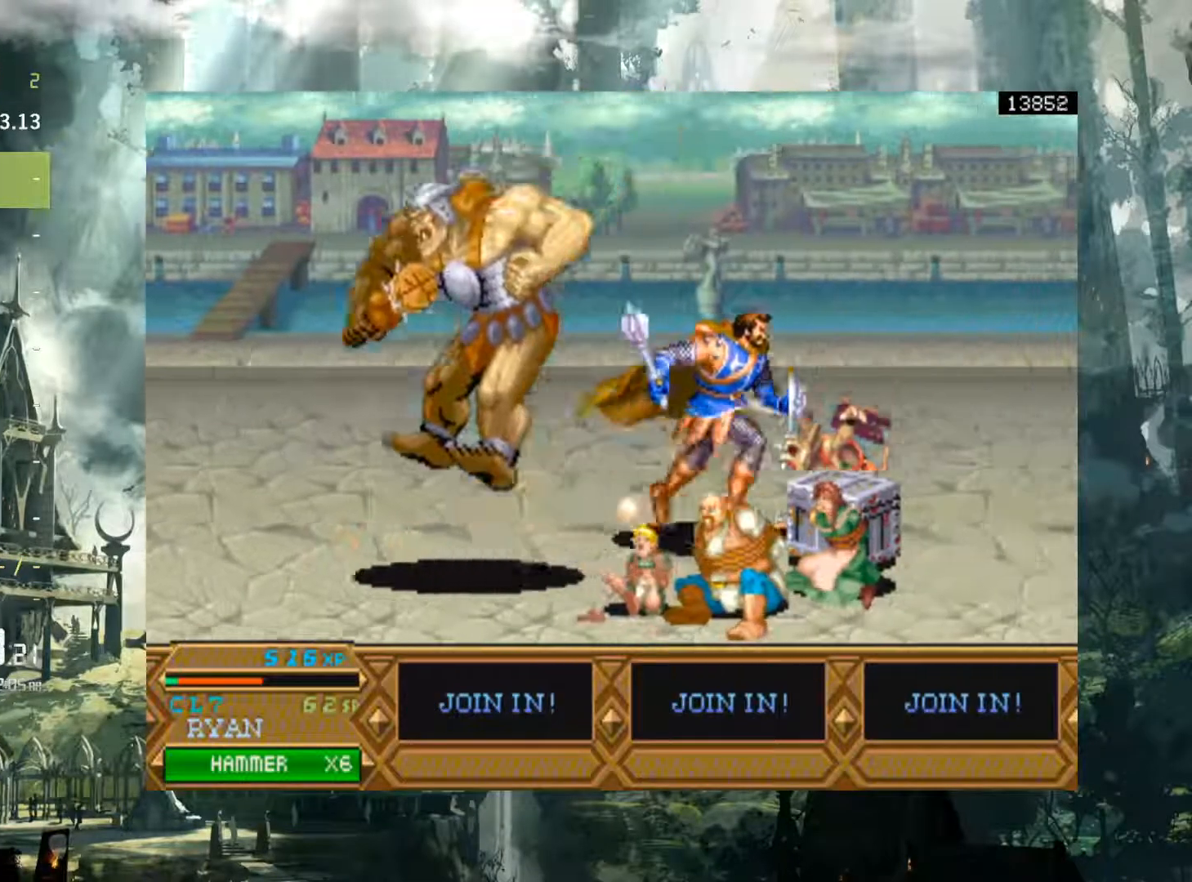
{"buttons": ["DPAD_RIGHT"], "events": []}
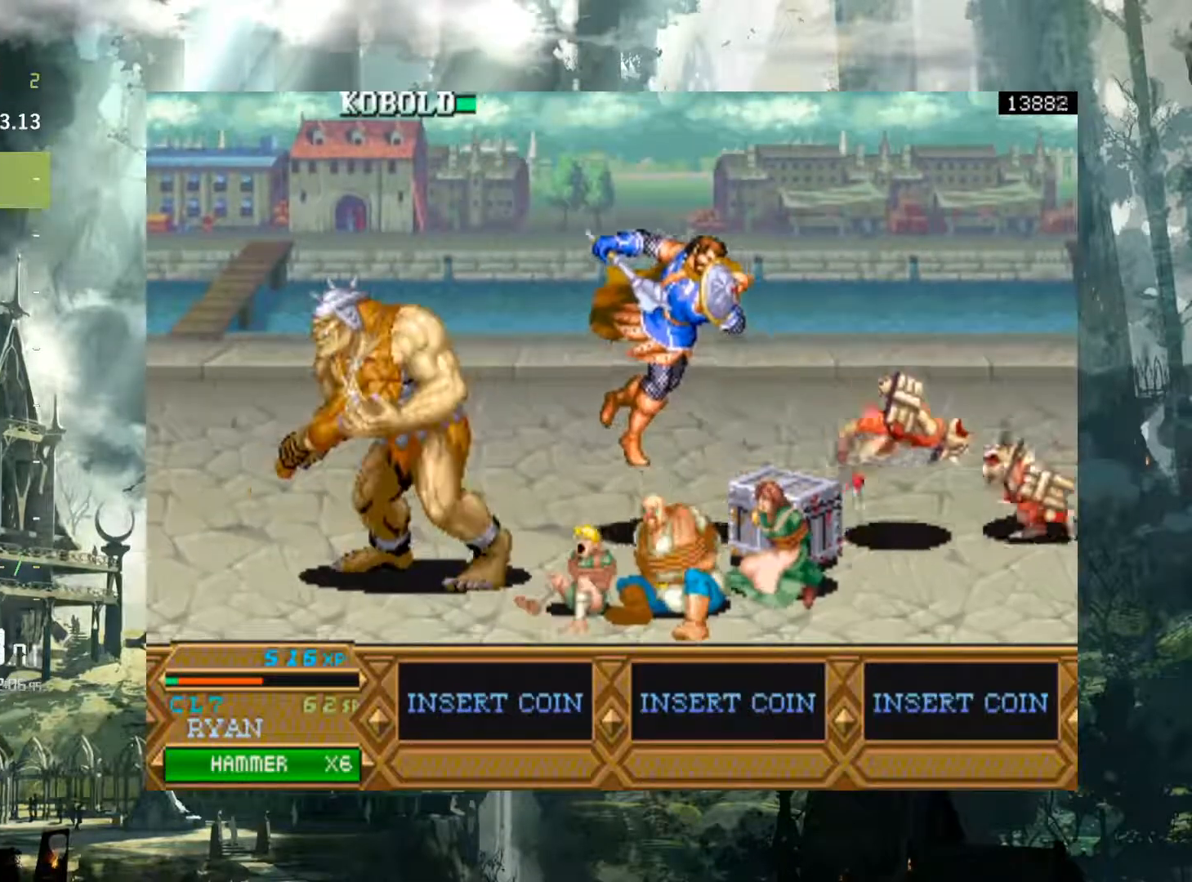
{"buttons": ["DPAD_LEFT"], "events": [[83, "DPAD_RIGHT", "up"], [433, "DPAD_LEFT", "down"]]}
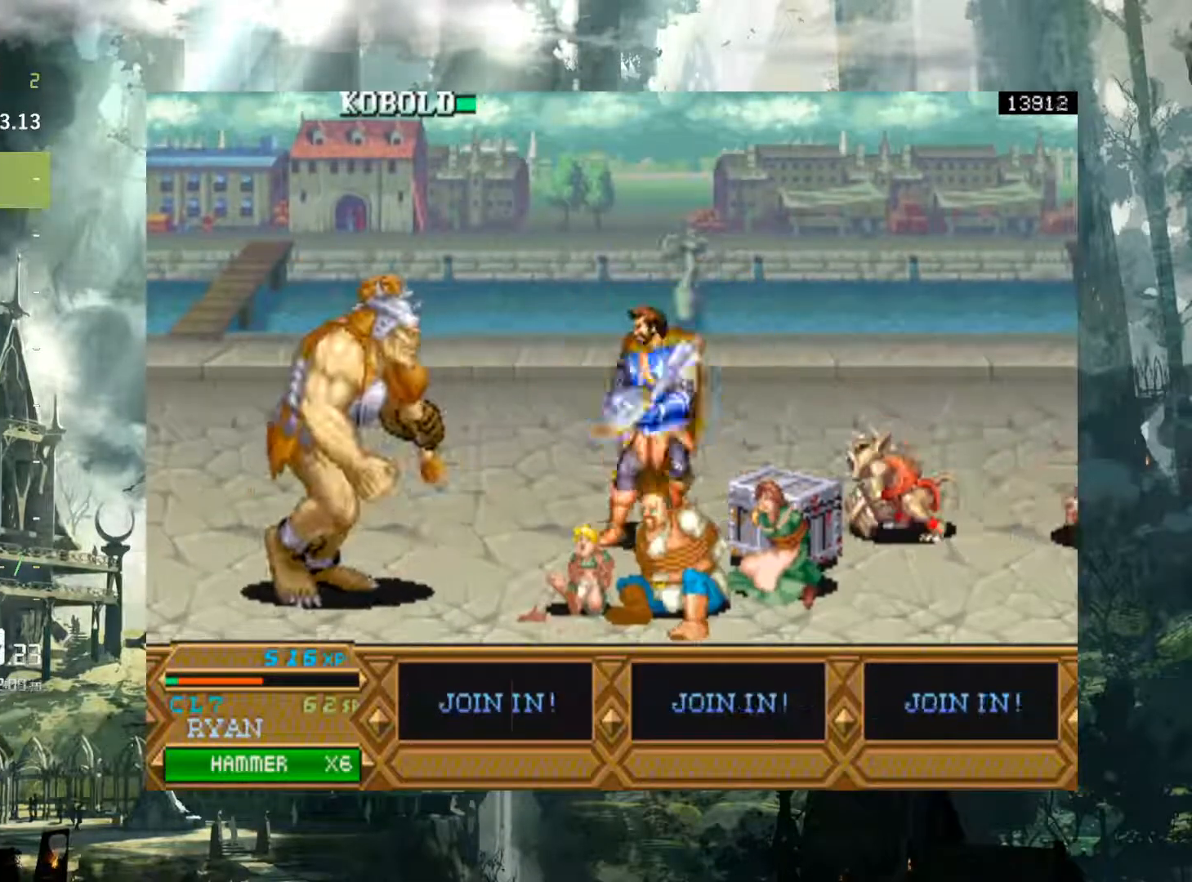
{"buttons": ["DPAD_LEFT"], "events": [[33, "DPAD_LEFT", "up"], [117, "DPAD_LEFT", "down"]]}
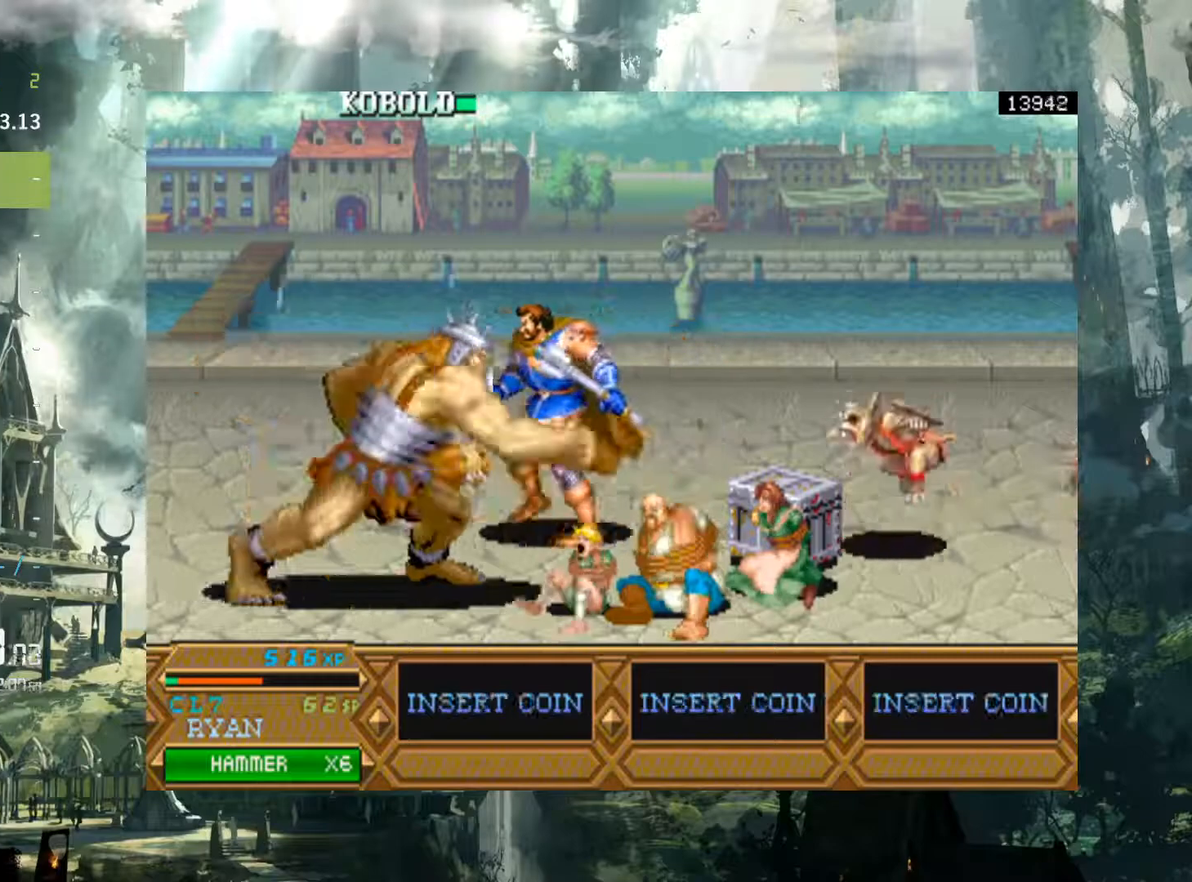
{"buttons": ["DPAD_LEFT"], "events": []}
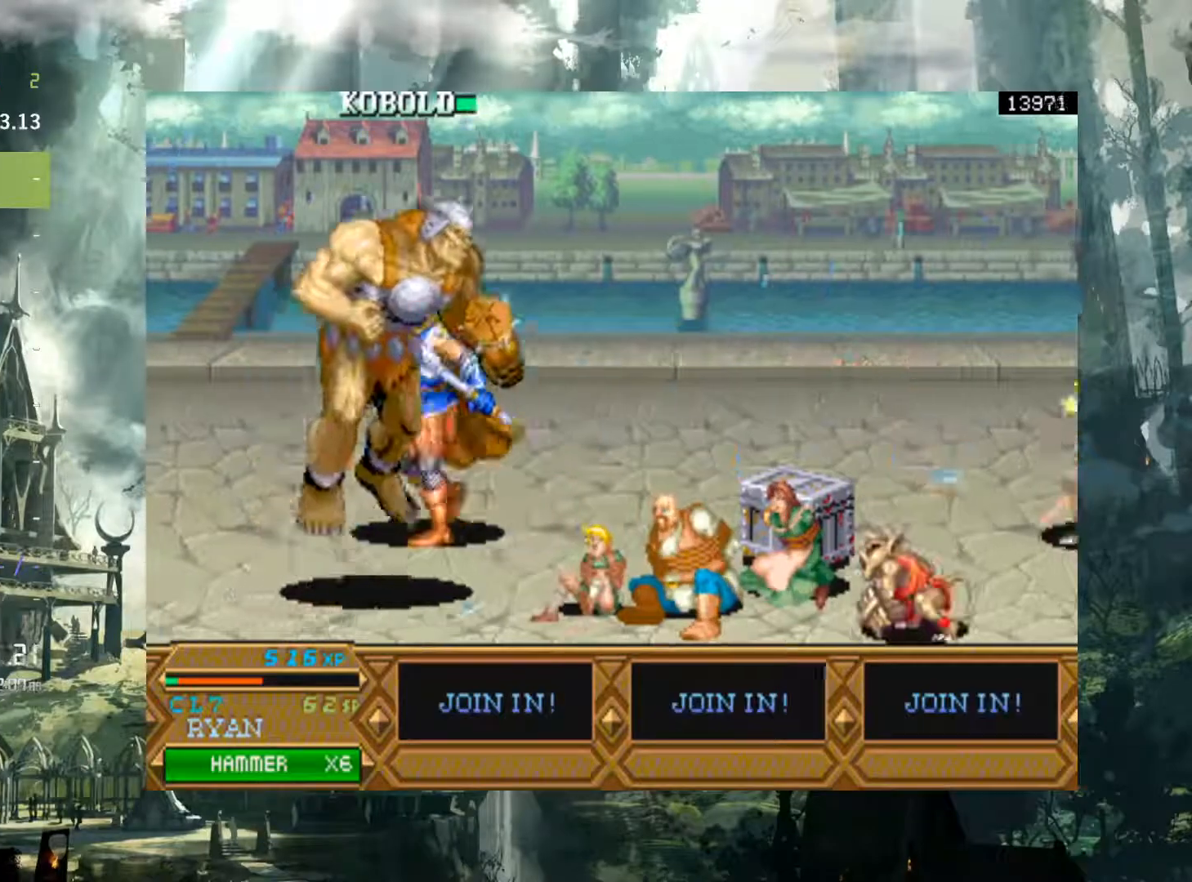
{"buttons": ["DPAD_RIGHT"], "events": [[67, "DPAD_DOWN", "down"], [167, "DPAD_LEFT", "up"], [200, "X", "down"], [300, "X", "up"], [317, "DPAD_DOWN", "up"], [367, "DPAD_RIGHT", "down"]]}